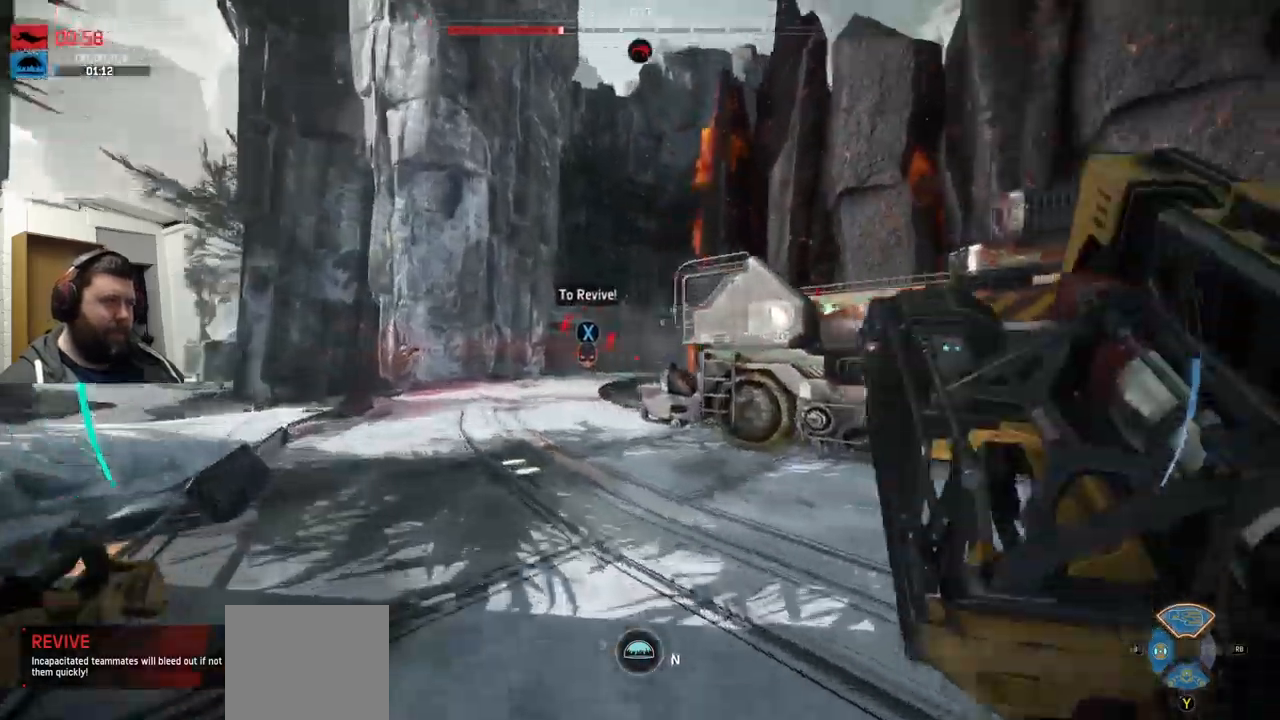
Gameplay with a controller (PlayStation layout); each line is a JSON object with the inputs held at the frame after it. "events" lists button and stick changes between this image and that frame as [ms after this image, input, new state], when the widget could be followed in between.
{"buttons": [], "left_stick": "up-left", "right_stick": "center", "events": [[367, "right_stick", "center"]]}
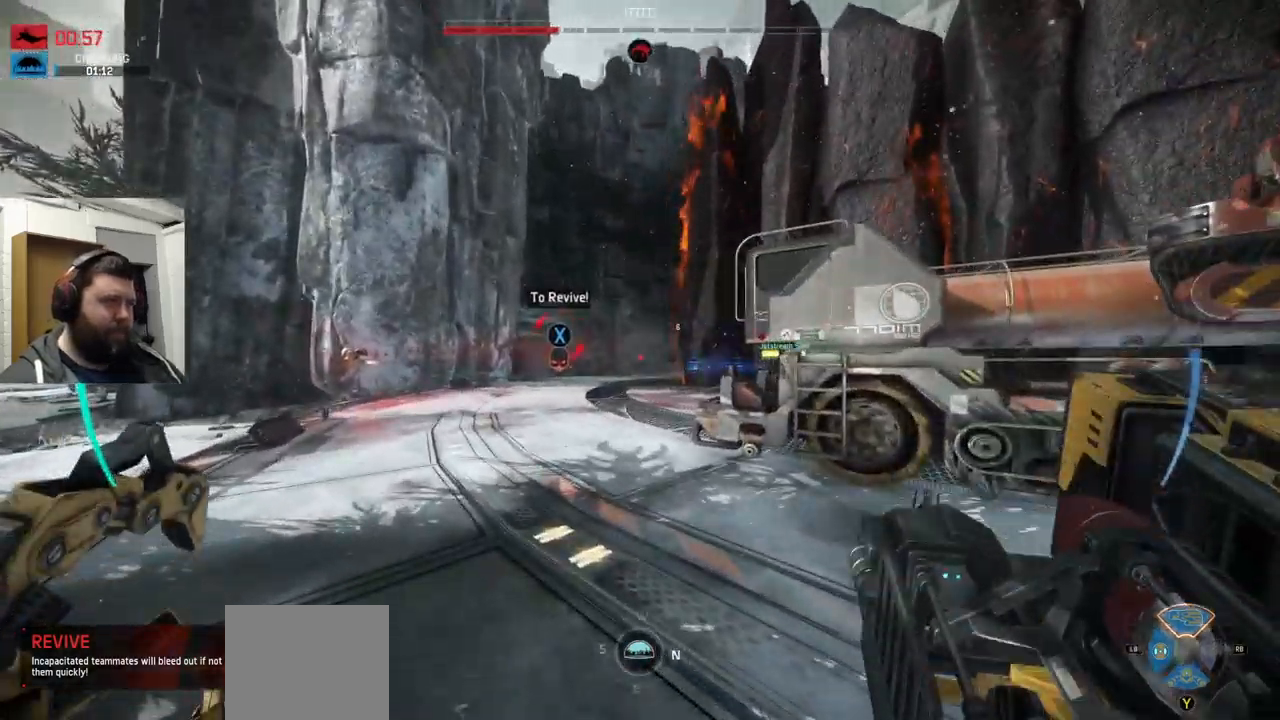
{"buttons": ["CROSS"], "left_stick": "up-left", "right_stick": "center", "events": [[383, "CROSS", "down"]]}
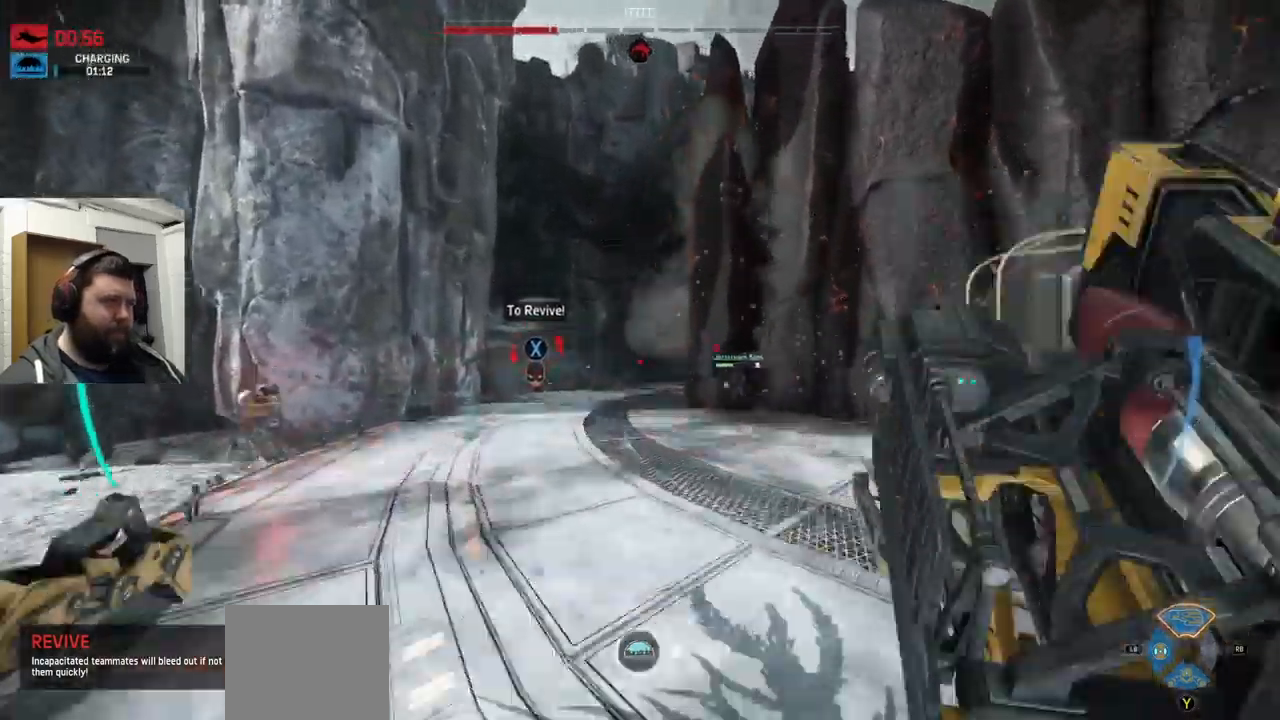
{"buttons": ["CROSS"], "left_stick": "up-left", "right_stick": "center", "events": []}
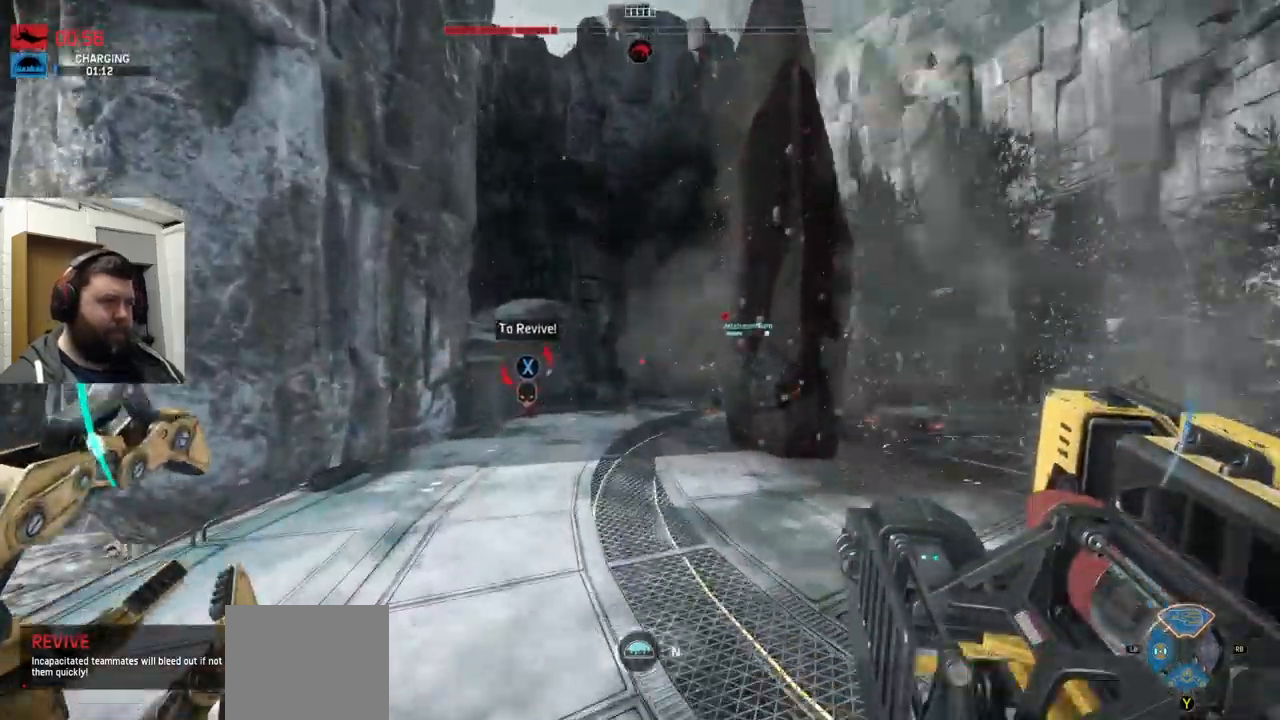
{"buttons": [], "left_stick": "up-left", "right_stick": "right", "events": [[83, "CROSS", "up"], [467, "right_stick", "right"]]}
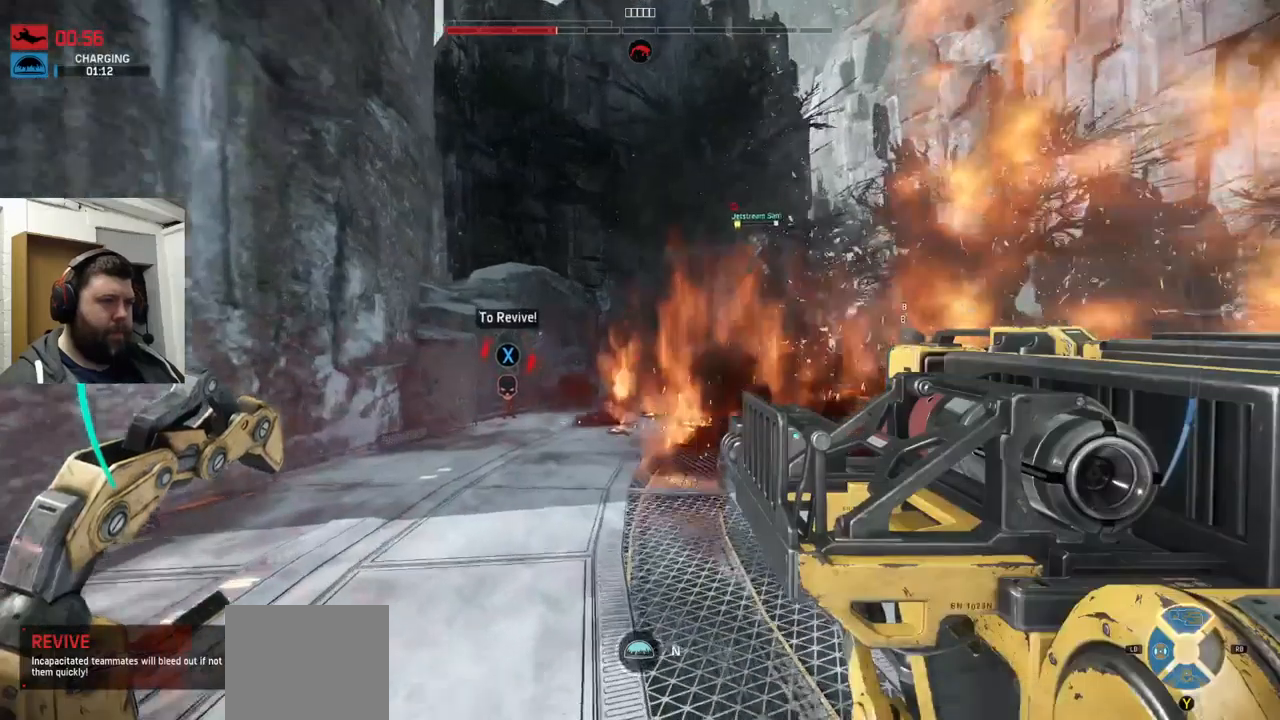
{"buttons": [], "left_stick": "up-right", "right_stick": "center", "events": [[67, "right_stick", "center"], [350, "left_stick", "up-right"], [350, "right_stick", "right"], [467, "right_stick", "center"]]}
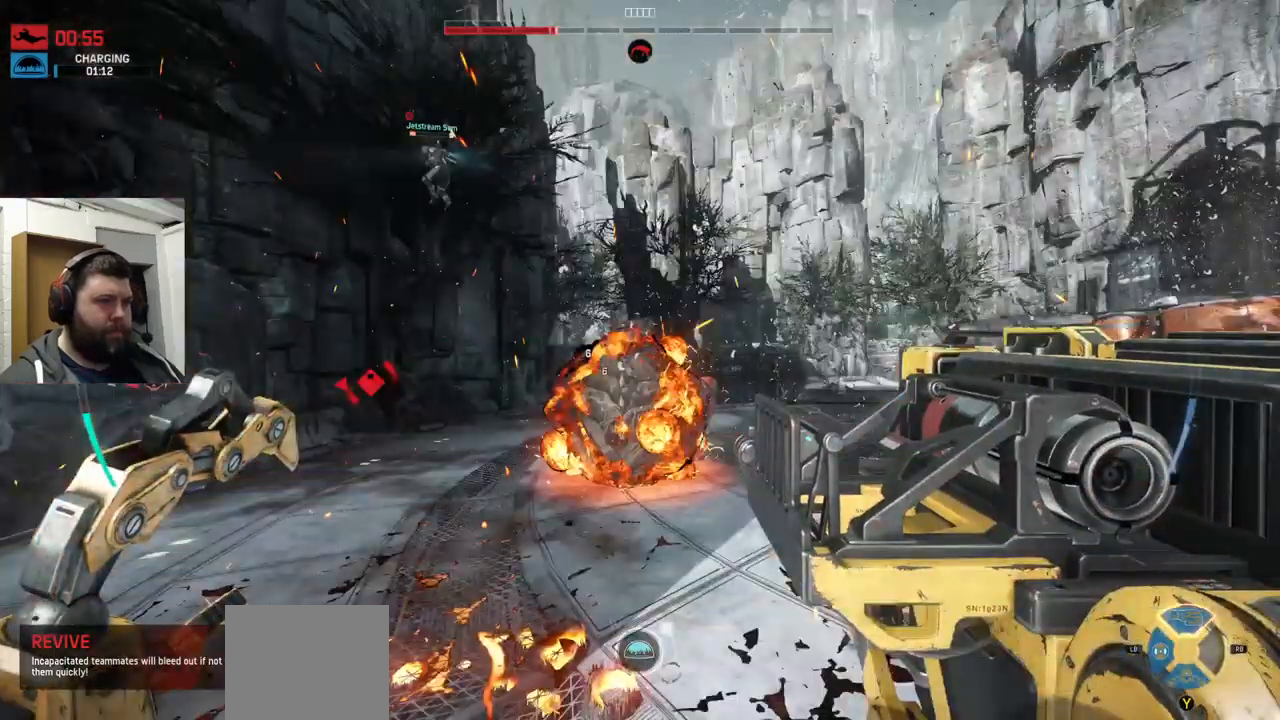
{"buttons": [], "left_stick": "right", "right_stick": "up-left", "events": [[350, "L1", "down"], [367, "L1", "up"], [367, "left_stick", "right"], [367, "right_stick", "up-left"]]}
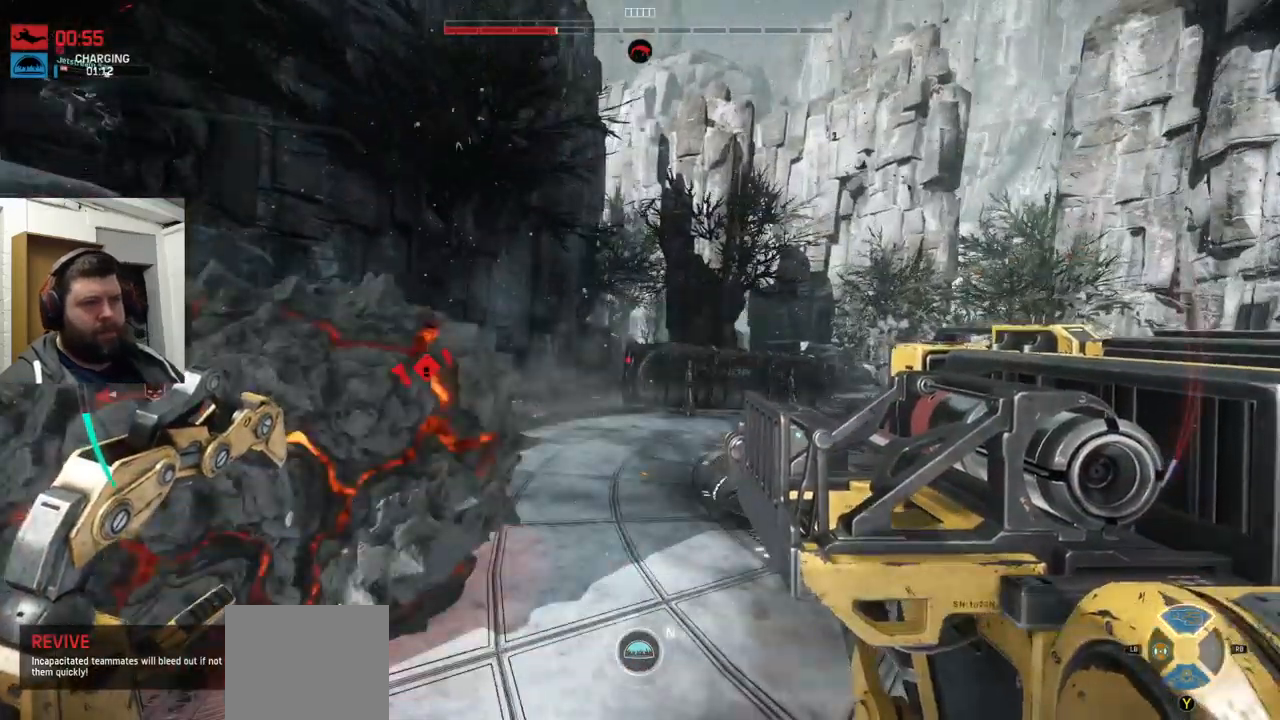
{"buttons": [], "left_stick": "down-right", "right_stick": "center", "events": [[100, "left_stick", "down-right"], [184, "right_stick", "left"], [400, "right_stick", "center"]]}
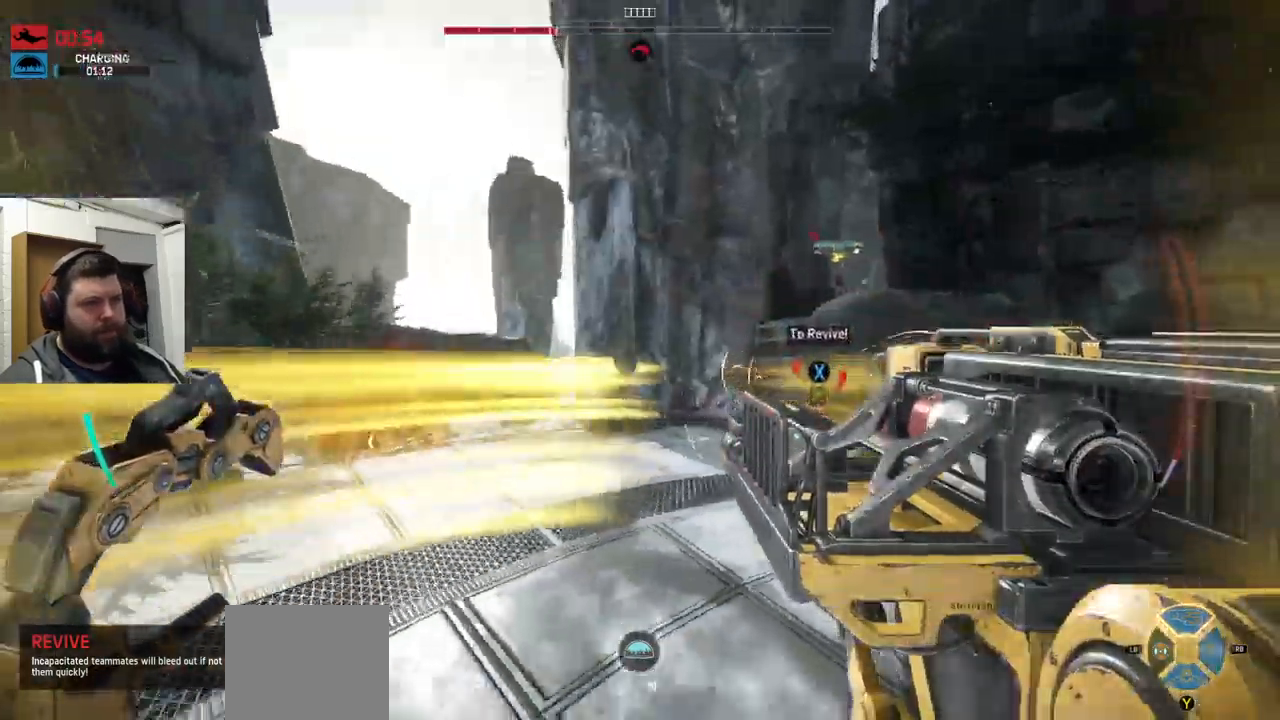
{"buttons": [], "left_stick": "down", "right_stick": "center", "events": [[84, "right_stick", "down-right"], [150, "R2", "down"], [167, "right_stick", "center"], [300, "R2", "up"], [467, "left_stick", "down"]]}
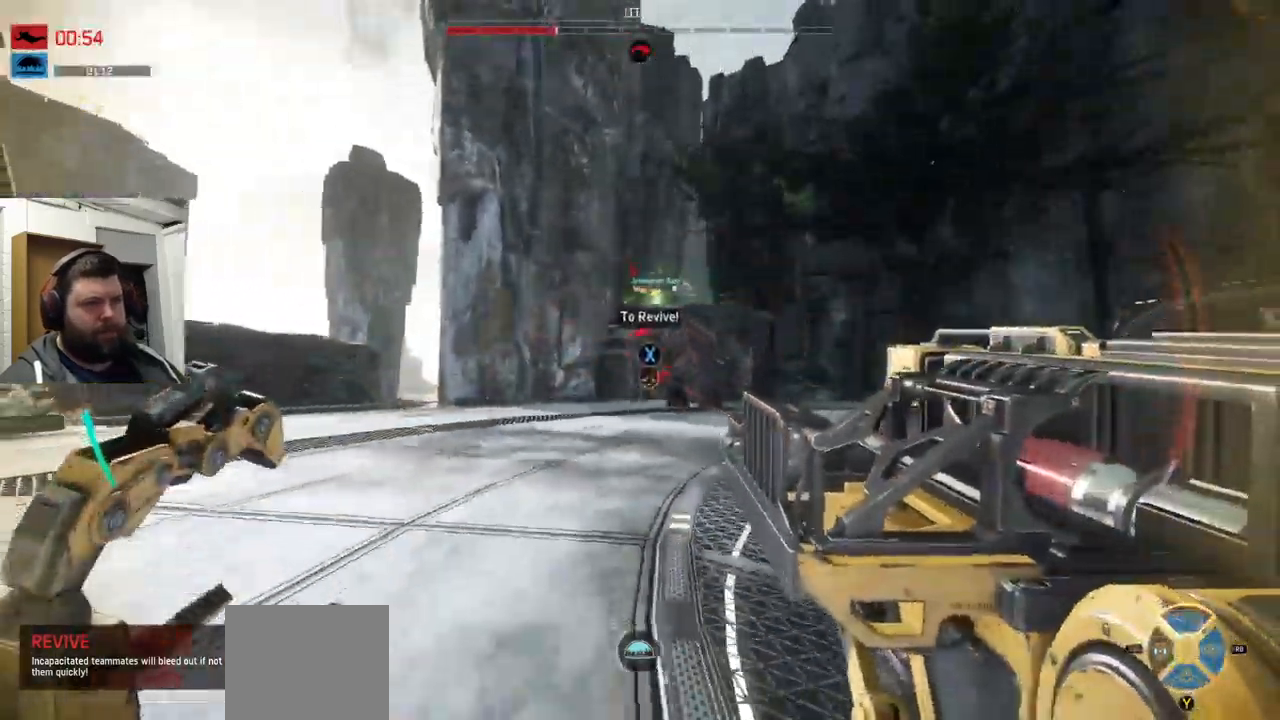
{"buttons": ["R1", "R2"], "left_stick": "down-left", "right_stick": "center", "events": [[267, "R2", "down"], [317, "left_stick", "down-left"], [417, "R2", "up"], [450, "R1", "down"], [450, "R2", "down"]]}
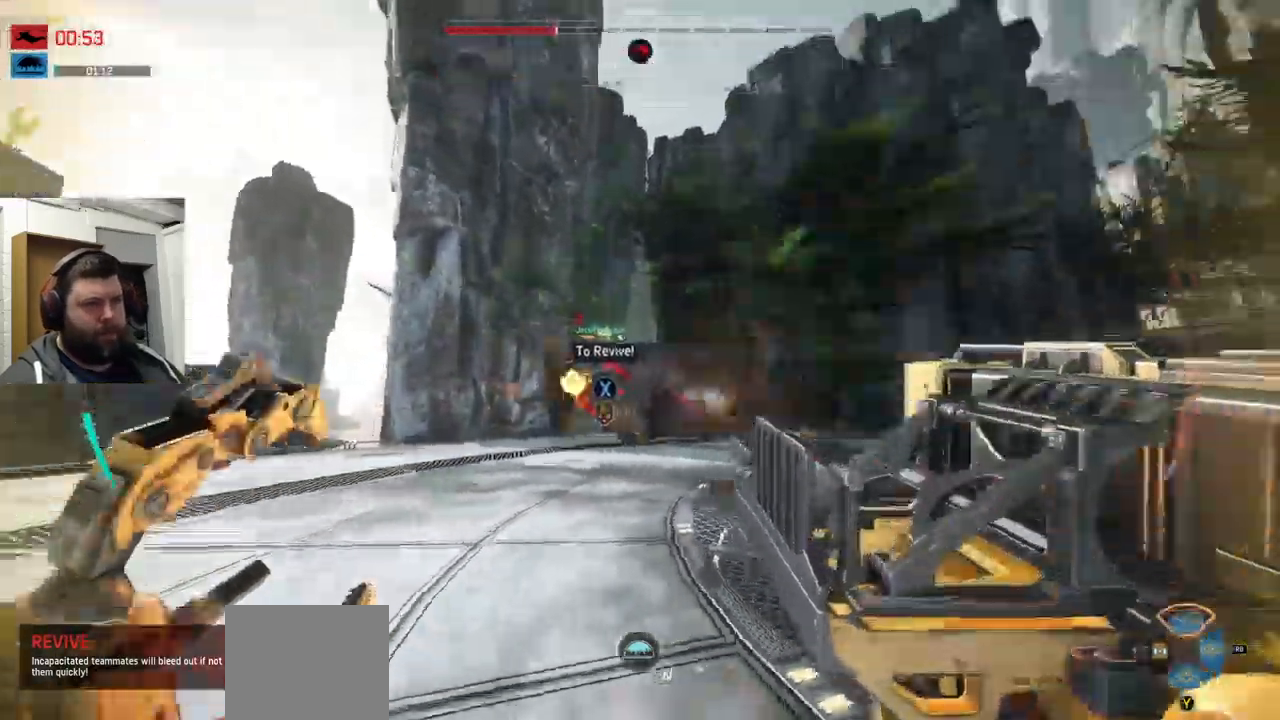
{"buttons": ["R1", "R2"], "left_stick": "down-left", "right_stick": "center", "events": [[84, "R1", "up"], [134, "R1", "down"]]}
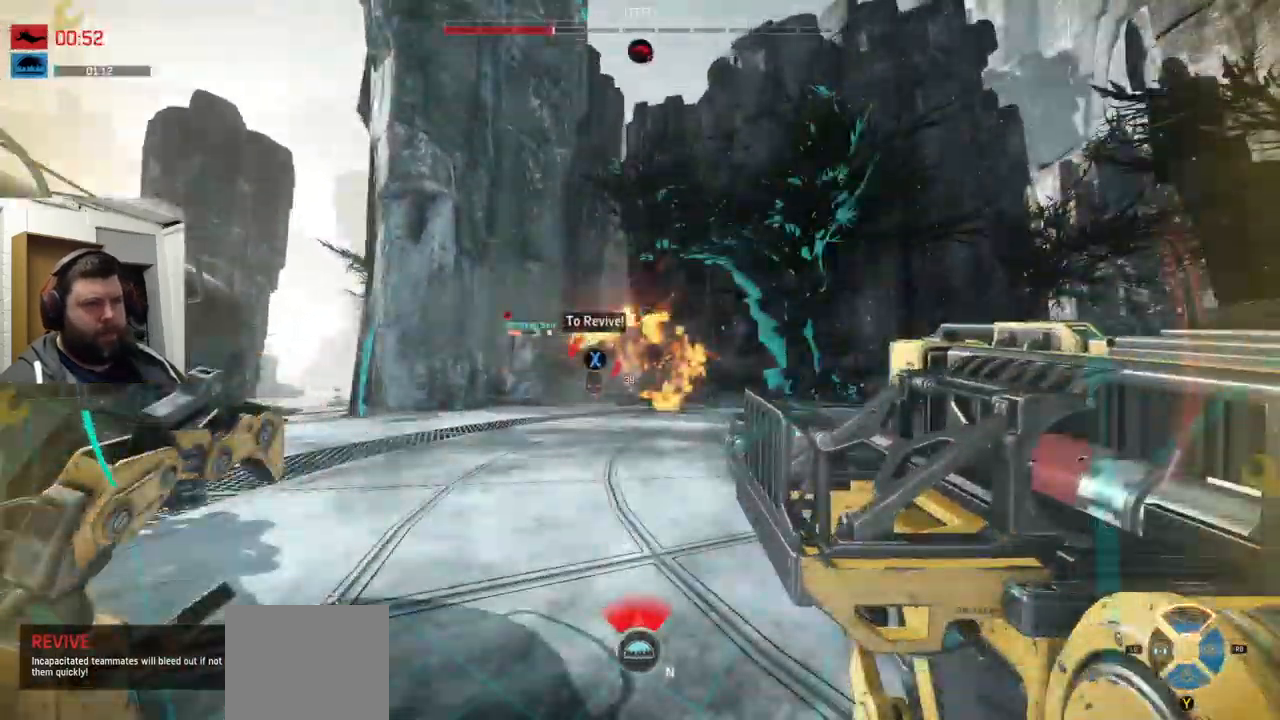
{"buttons": [], "left_stick": "down-right", "right_stick": "center", "events": [[284, "R1", "up"], [450, "R2", "up"], [484, "left_stick", "down-right"]]}
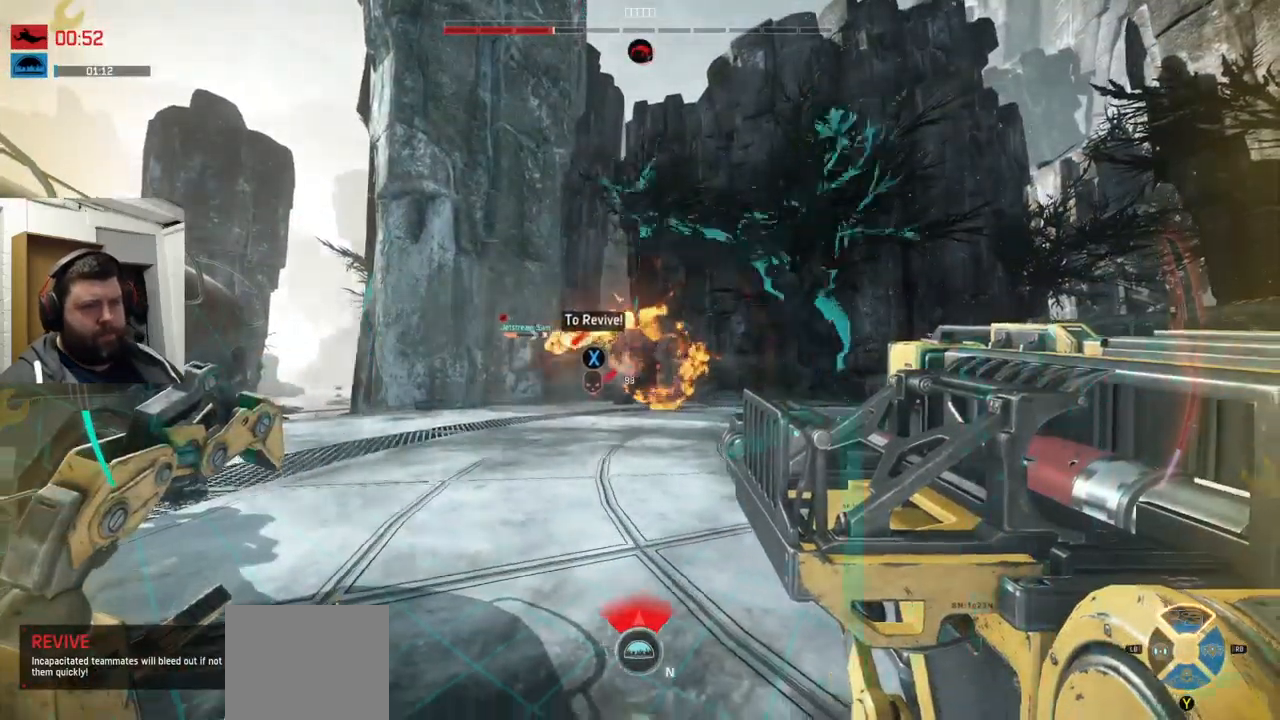
{"buttons": ["R2"], "left_stick": "down-right", "right_stick": "center", "events": [[234, "R2", "down"]]}
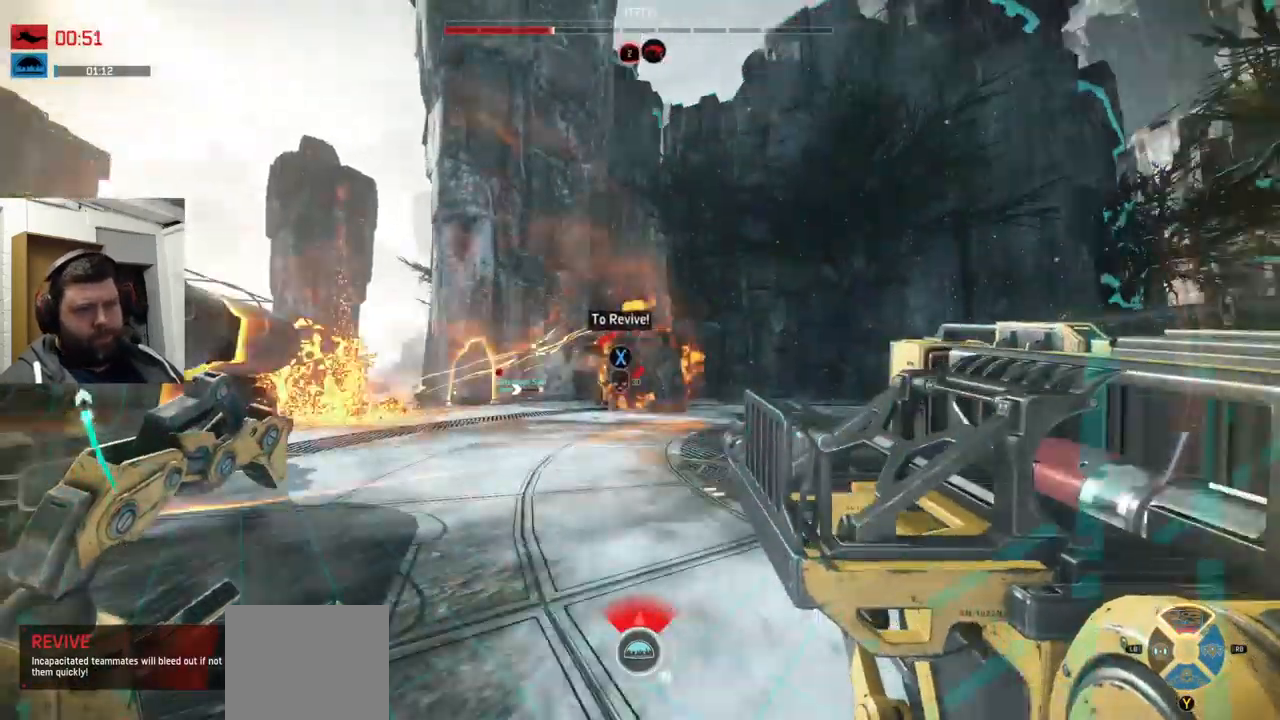
{"buttons": ["R2"], "left_stick": "down-right", "right_stick": "center", "events": [[267, "R2", "up"], [300, "R2", "down"], [367, "R2", "up"], [417, "R2", "down"]]}
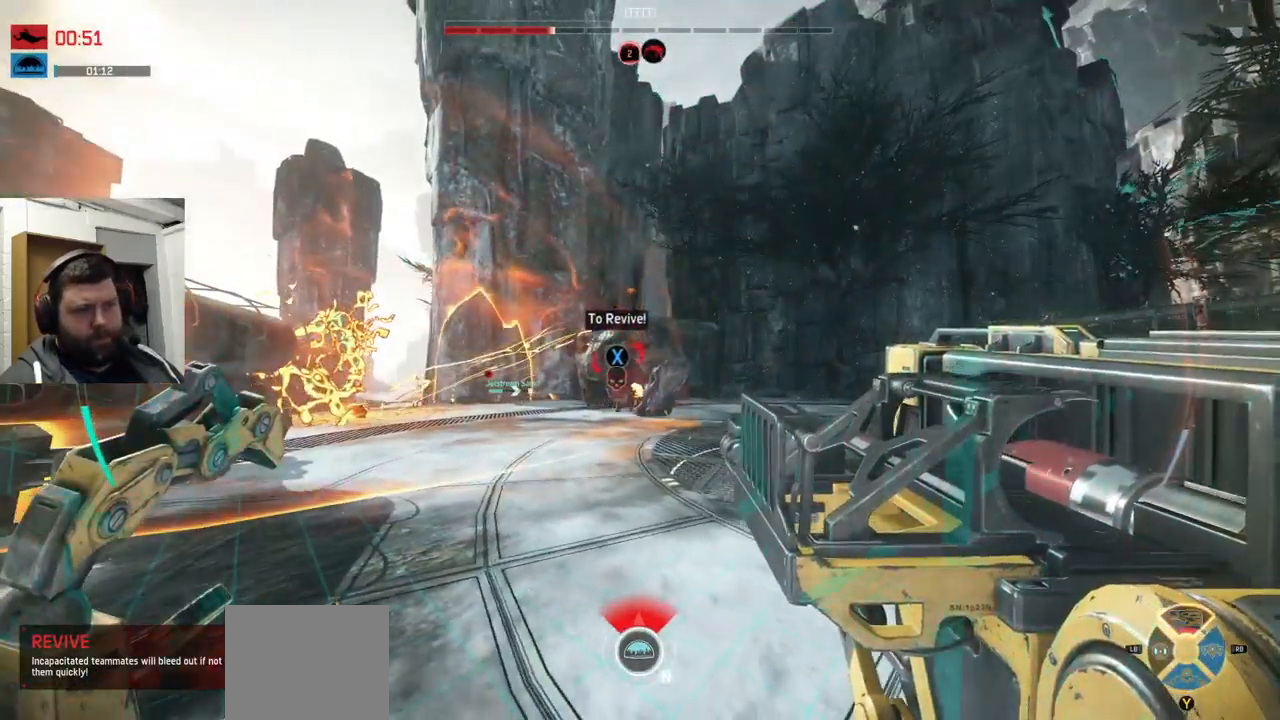
{"buttons": ["R2"], "left_stick": "down-right", "right_stick": "center", "events": [[201, "R1", "down"], [484, "R1", "up"]]}
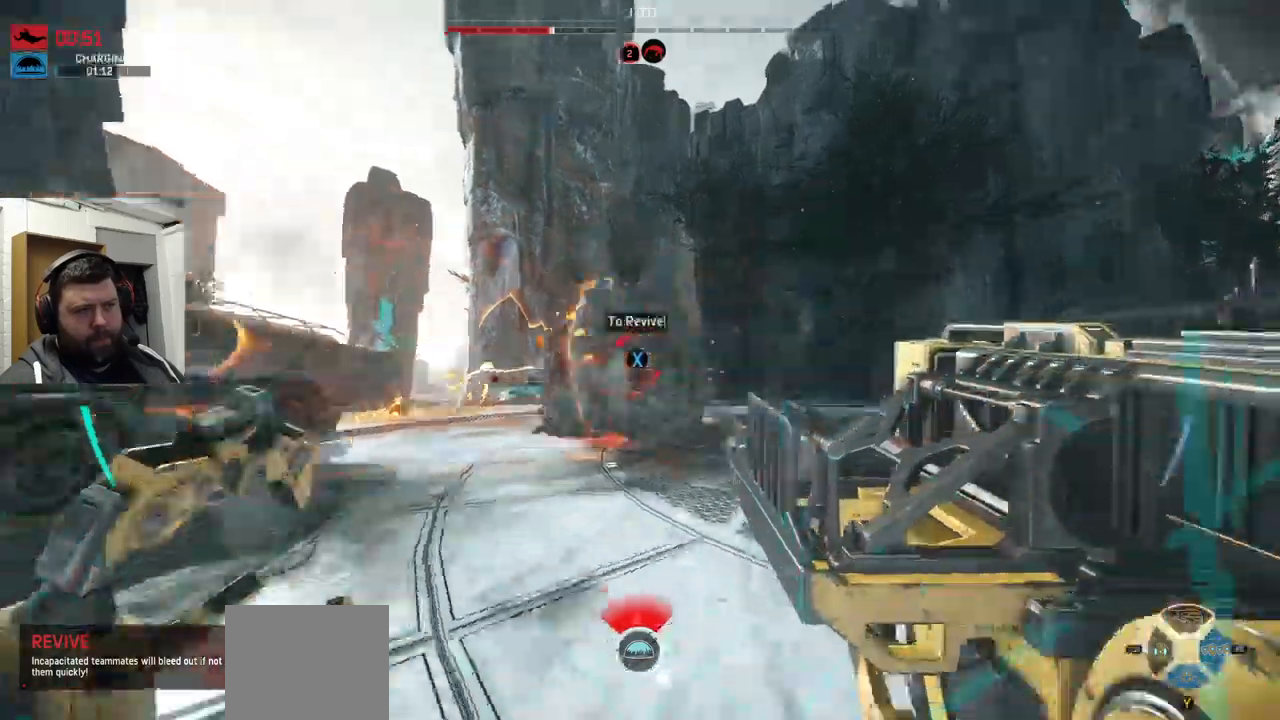
{"buttons": ["CROSS"], "left_stick": "right", "right_stick": "up-left", "events": [[83, "R2", "up"], [250, "CROSS", "down"], [266, "left_stick", "right"], [500, "right_stick", "up-left"]]}
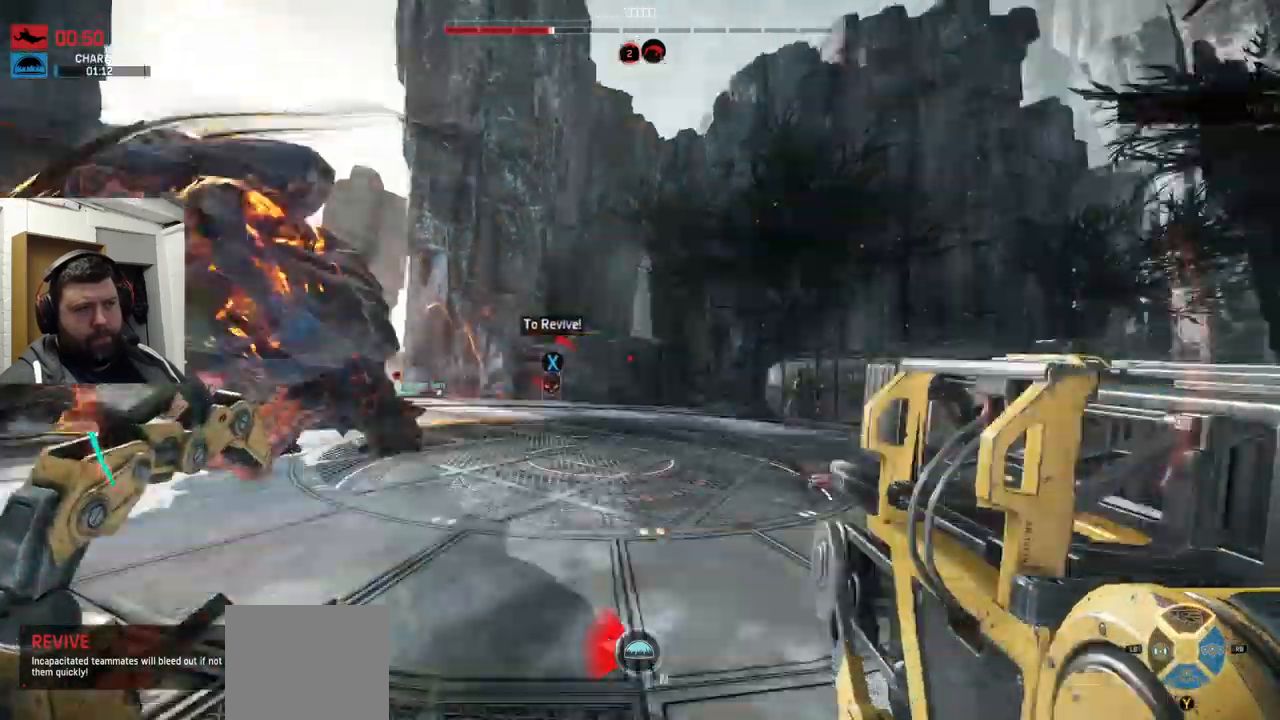
{"buttons": [], "left_stick": "right", "right_stick": "up-left", "events": [[33, "CROSS", "up"]]}
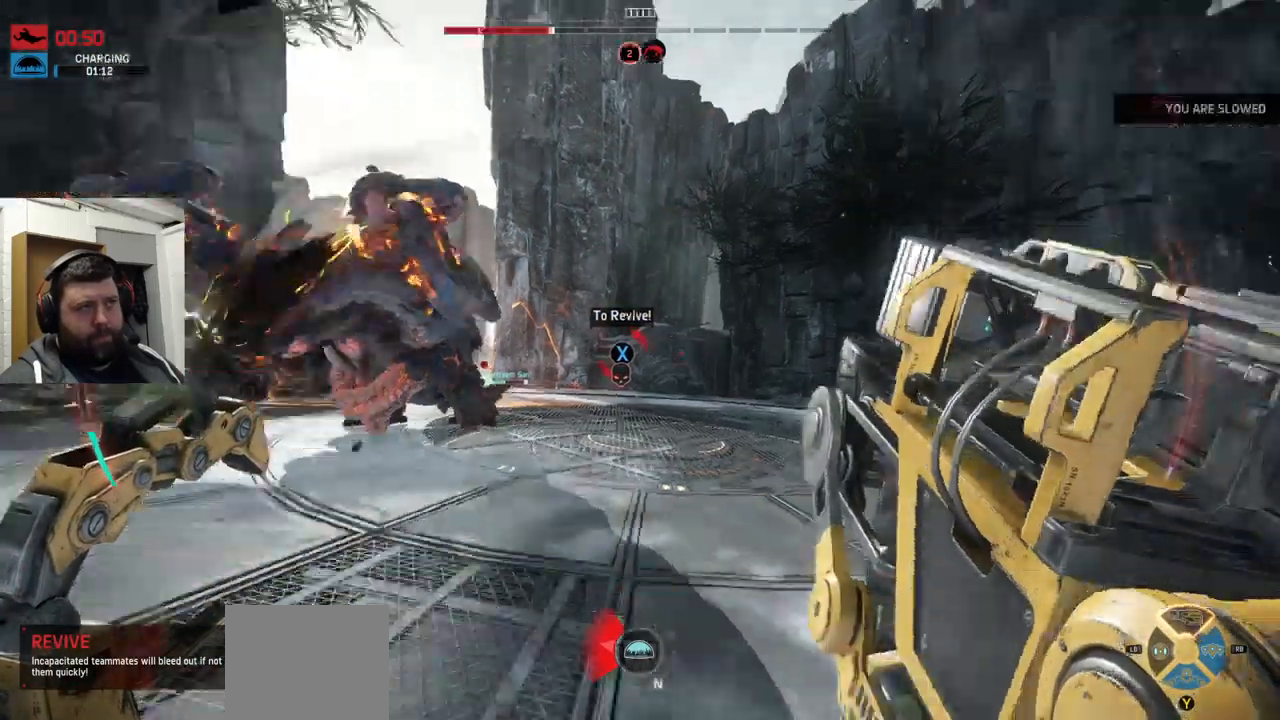
{"buttons": [], "left_stick": "down-right", "right_stick": "center", "events": [[16, "left_stick", "down-right"], [100, "R2", "down"], [116, "R1", "down"], [183, "right_stick", "center"], [233, "R1", "up"], [233, "R2", "up"]]}
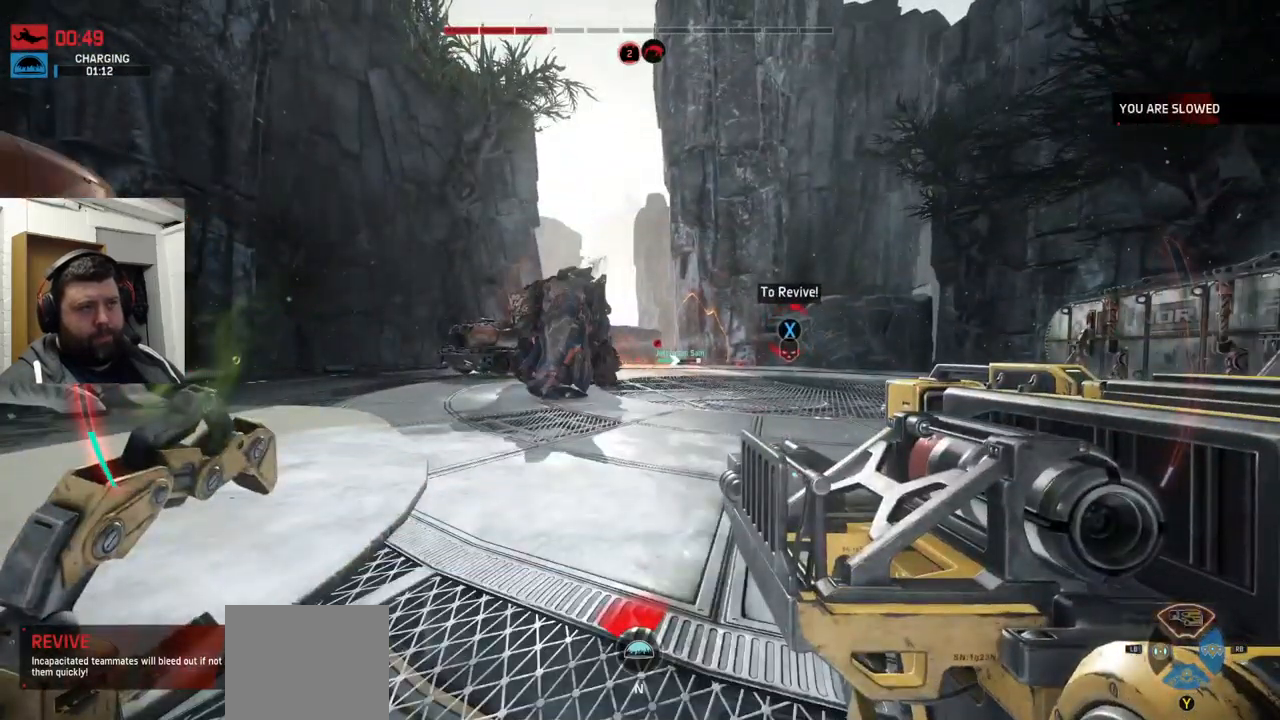
{"buttons": ["R1", "R2"], "left_stick": "right", "right_stick": "center", "events": [[83, "R2", "down"], [83, "left_stick", "right"], [233, "right_stick", "left"], [250, "R2", "up"], [300, "R2", "down"], [316, "right_stick", "center"], [416, "R1", "down"]]}
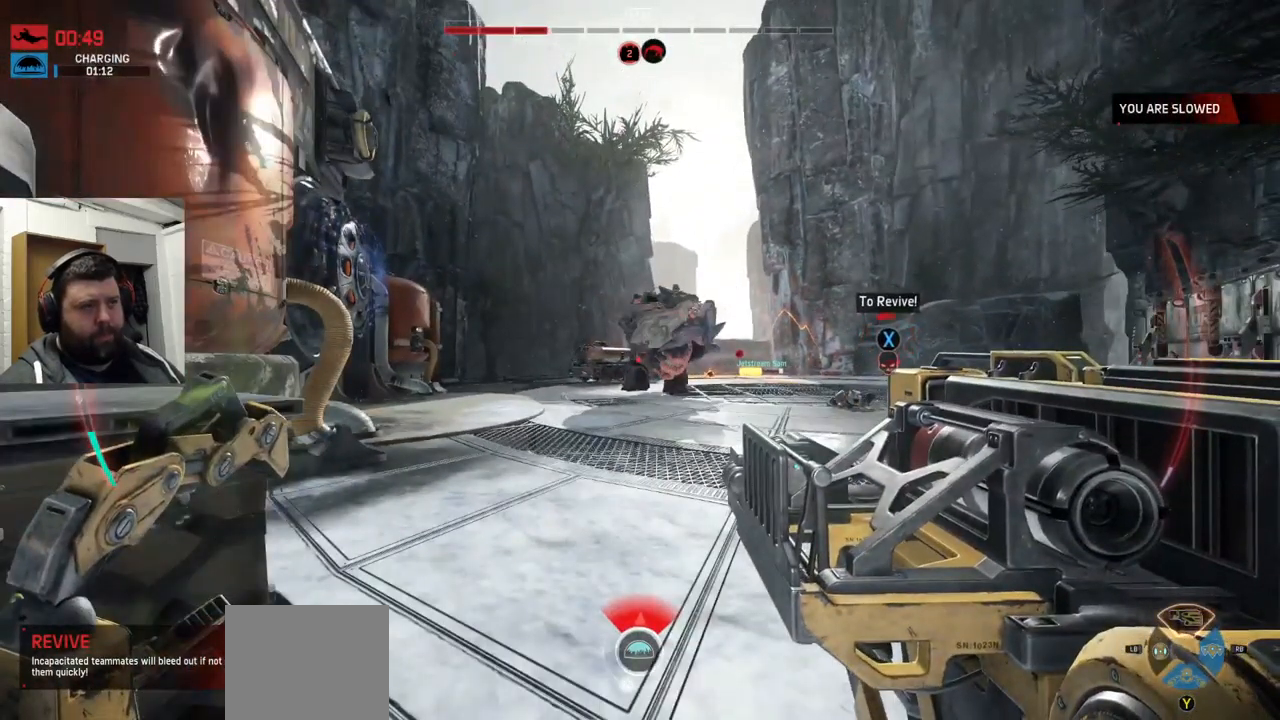
{"buttons": ["R1", "R2"], "left_stick": "right", "right_stick": "center", "events": [[33, "R1", "up"], [200, "R2", "up"], [200, "left_stick", "up-right"], [250, "R2", "down"], [300, "R1", "down"], [350, "R1", "up"], [383, "left_stick", "right"], [416, "R1", "down"]]}
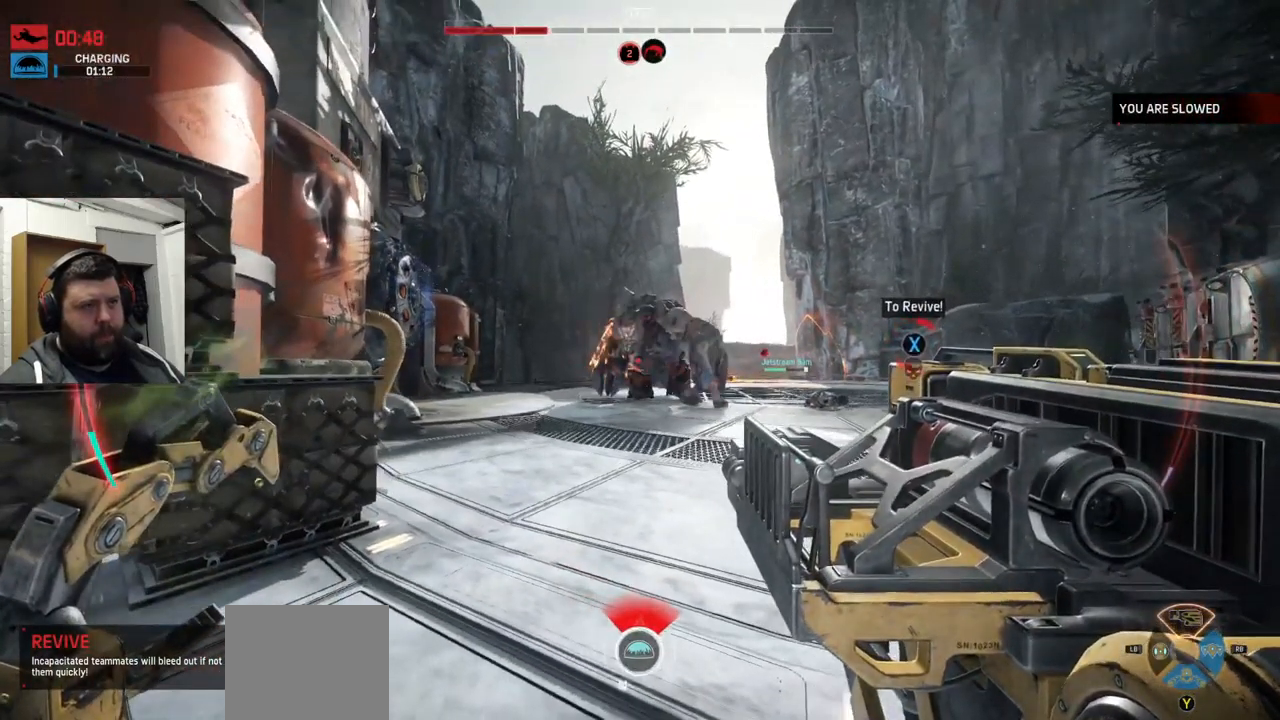
{"buttons": ["R2"], "left_stick": "right", "right_stick": "center", "events": [[16, "R2", "up"], [33, "R2", "down"], [150, "R1", "up"], [400, "R2", "up"], [466, "R2", "down"]]}
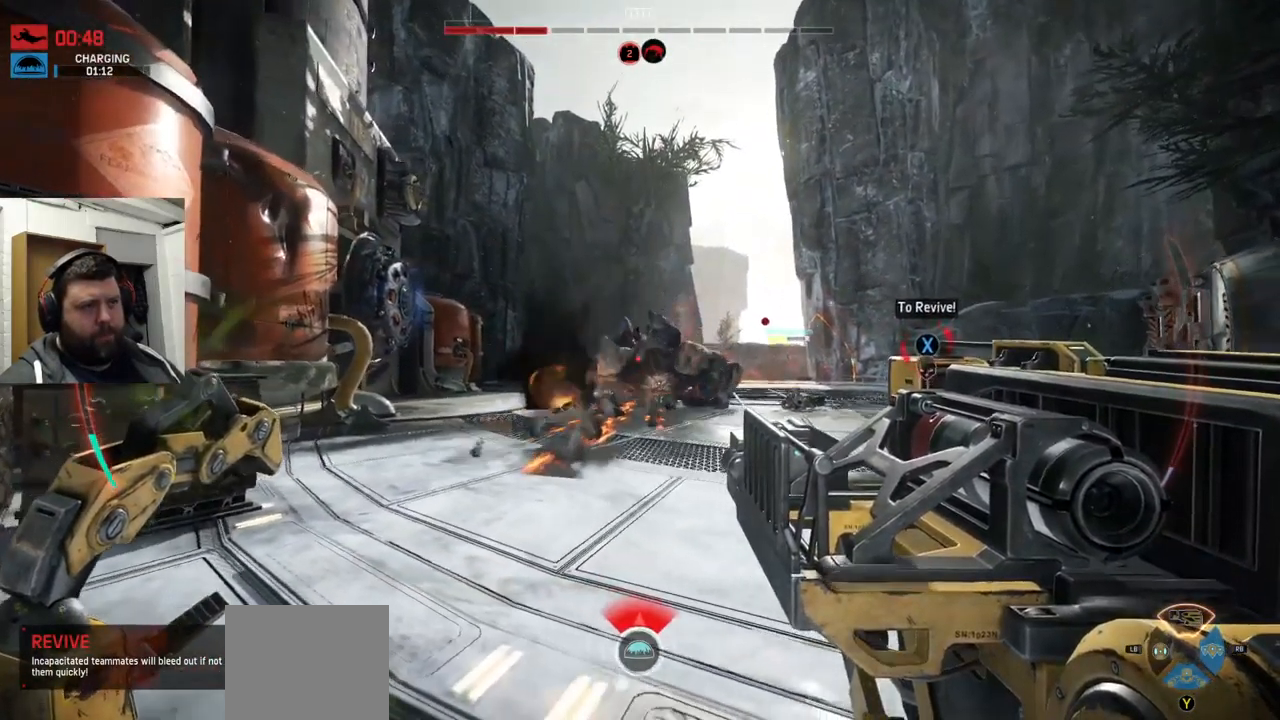
{"buttons": ["CROSS"], "left_stick": "right", "right_stick": "center", "events": [[33, "R2", "up"], [50, "R2", "down"], [183, "R2", "up"], [233, "R2", "down"], [433, "CROSS", "down"], [483, "R2", "up"]]}
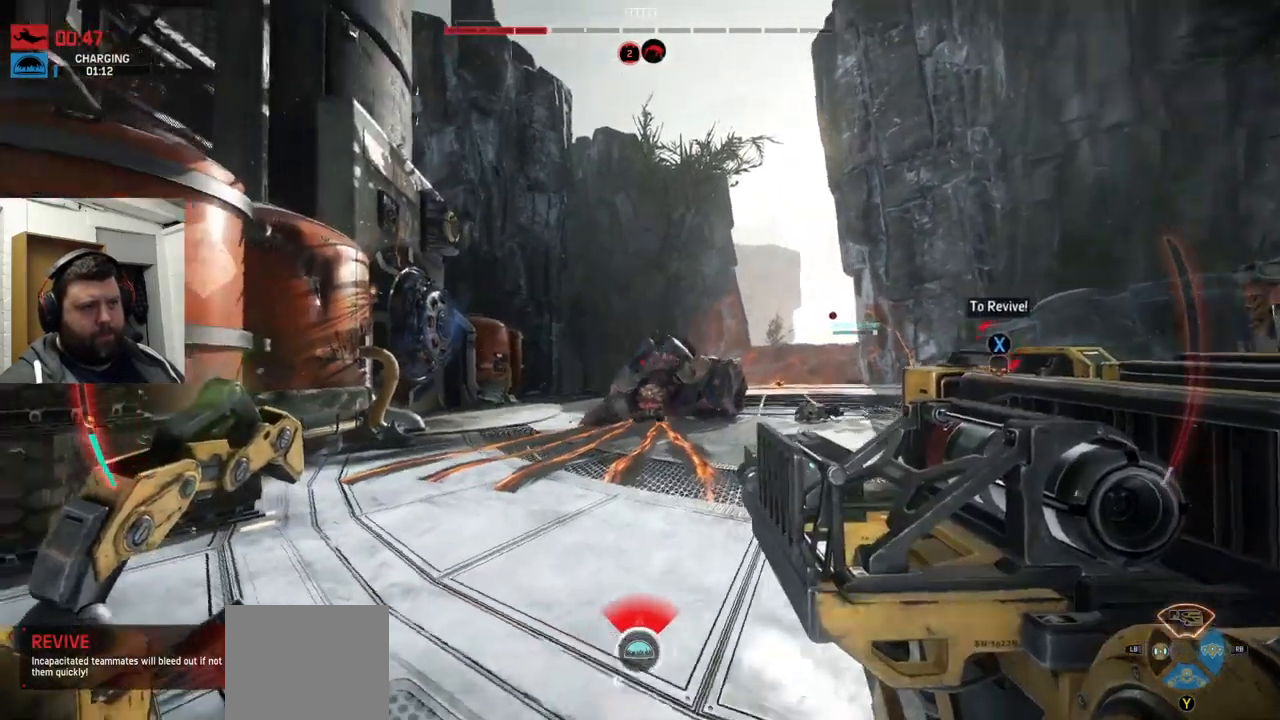
{"buttons": [], "left_stick": "right", "right_stick": "left", "events": [[266, "CROSS", "up"], [450, "right_stick", "left"]]}
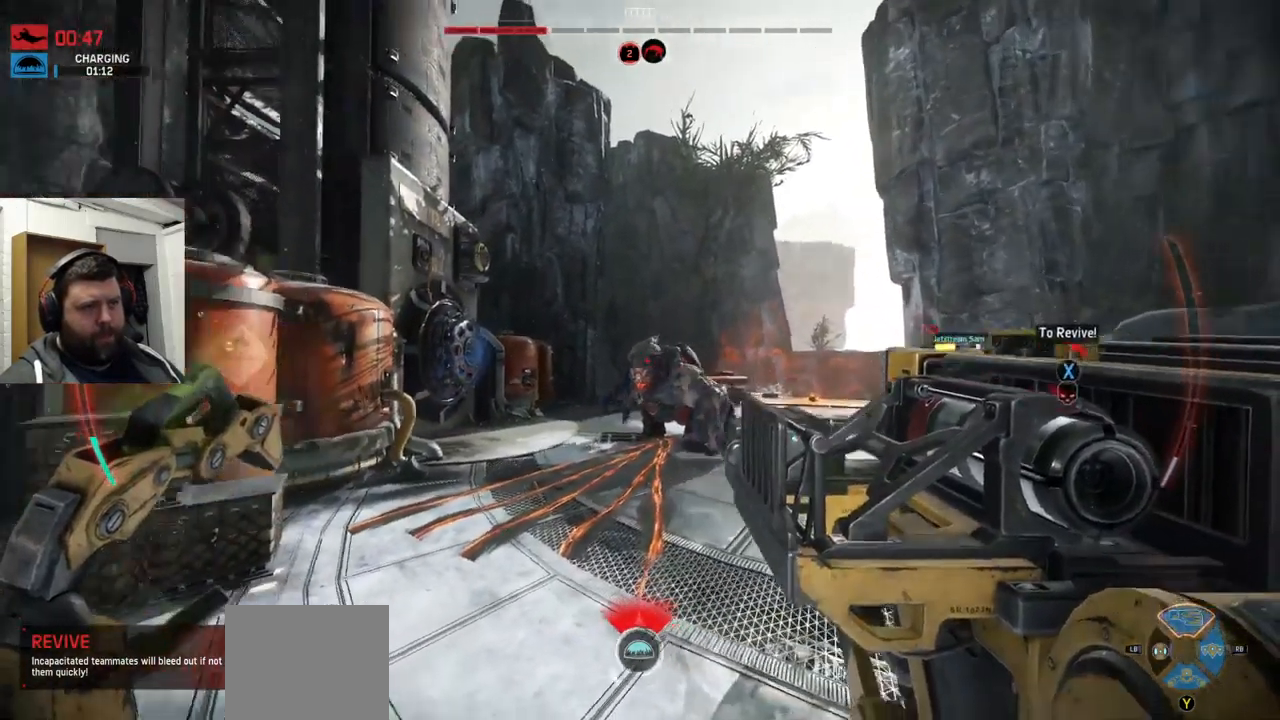
{"buttons": [], "left_stick": "down-right", "right_stick": "center", "events": [[16, "R1", "down"], [16, "R2", "down"], [16, "right_stick", "center"], [83, "R1", "up"], [100, "left_stick", "down-right"], [200, "R1", "down"], [466, "R1", "up"], [466, "R2", "up"]]}
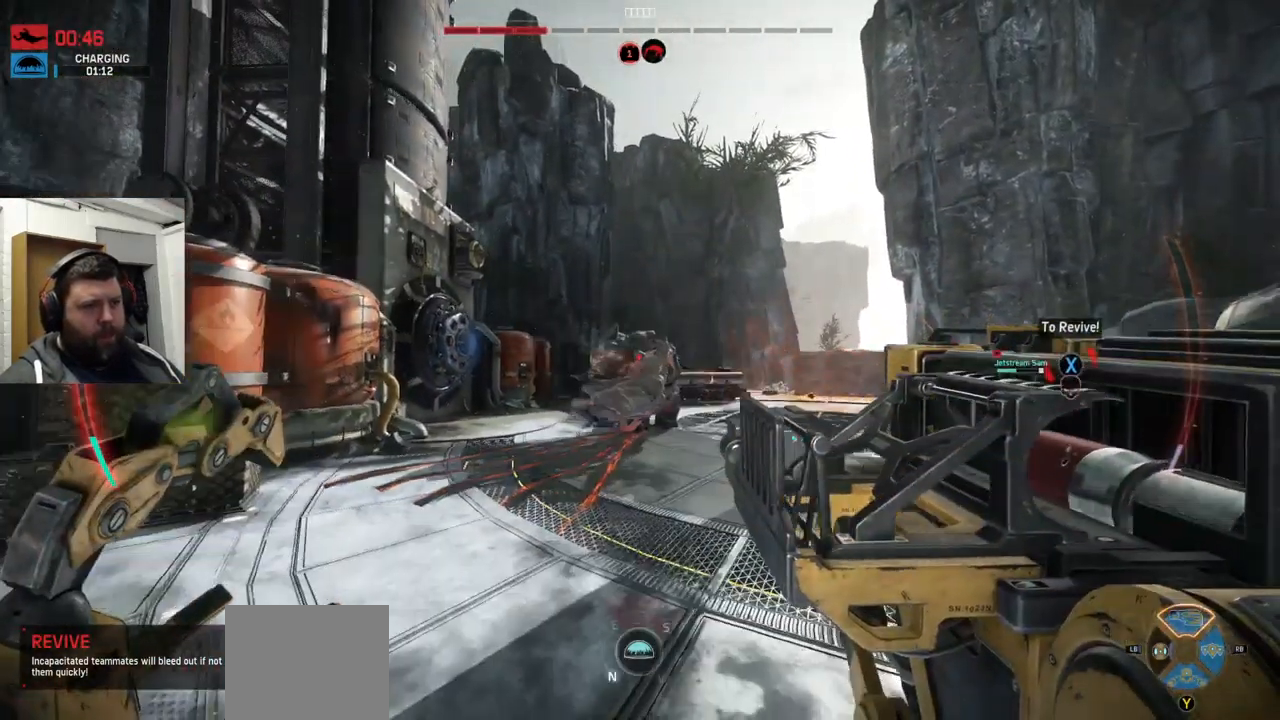
{"buttons": ["CROSS", "R2"], "left_stick": "down-right", "right_stick": "center", "events": [[116, "right_stick", "left"], [249, "right_stick", "center"], [349, "CROSS", "down"], [382, "R2", "down"]]}
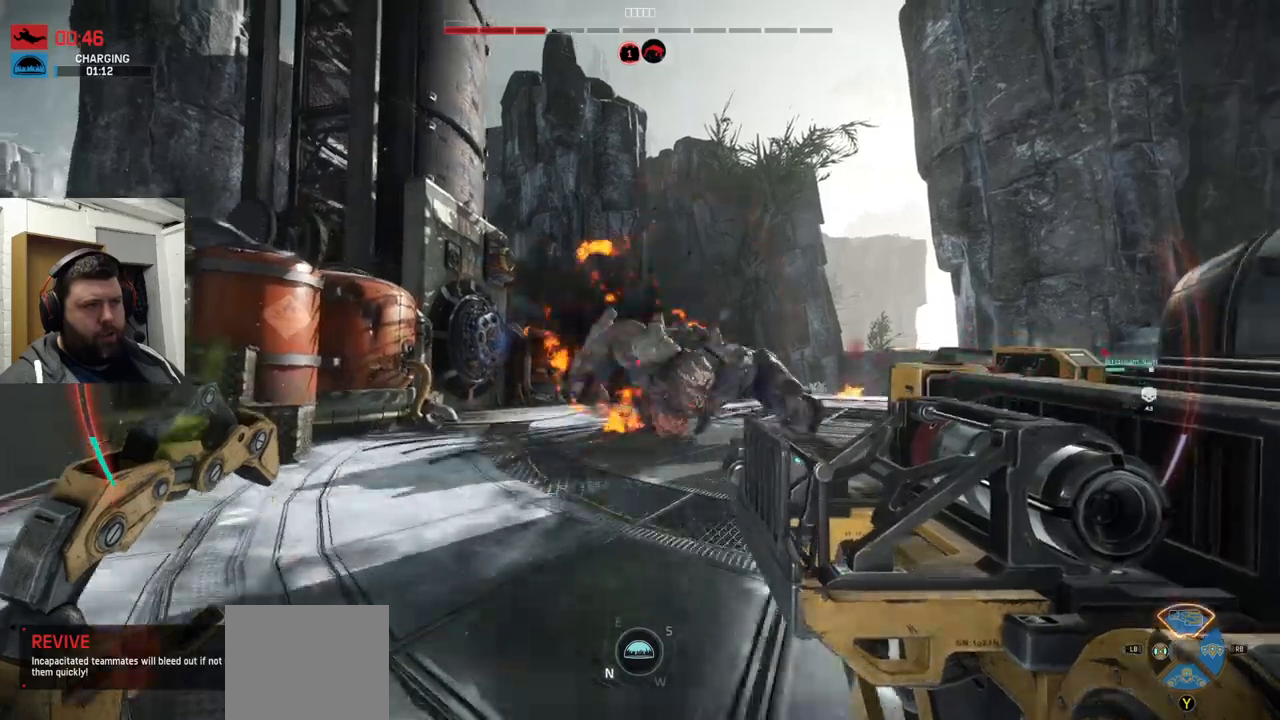
{"buttons": [], "left_stick": "down-right", "right_stick": "up-left", "events": [[150, "R1", "down"], [233, "R1", "up"], [233, "R2", "up"], [317, "R2", "down"], [333, "CROSS", "up"], [450, "R2", "up"], [450, "right_stick", "up-left"]]}
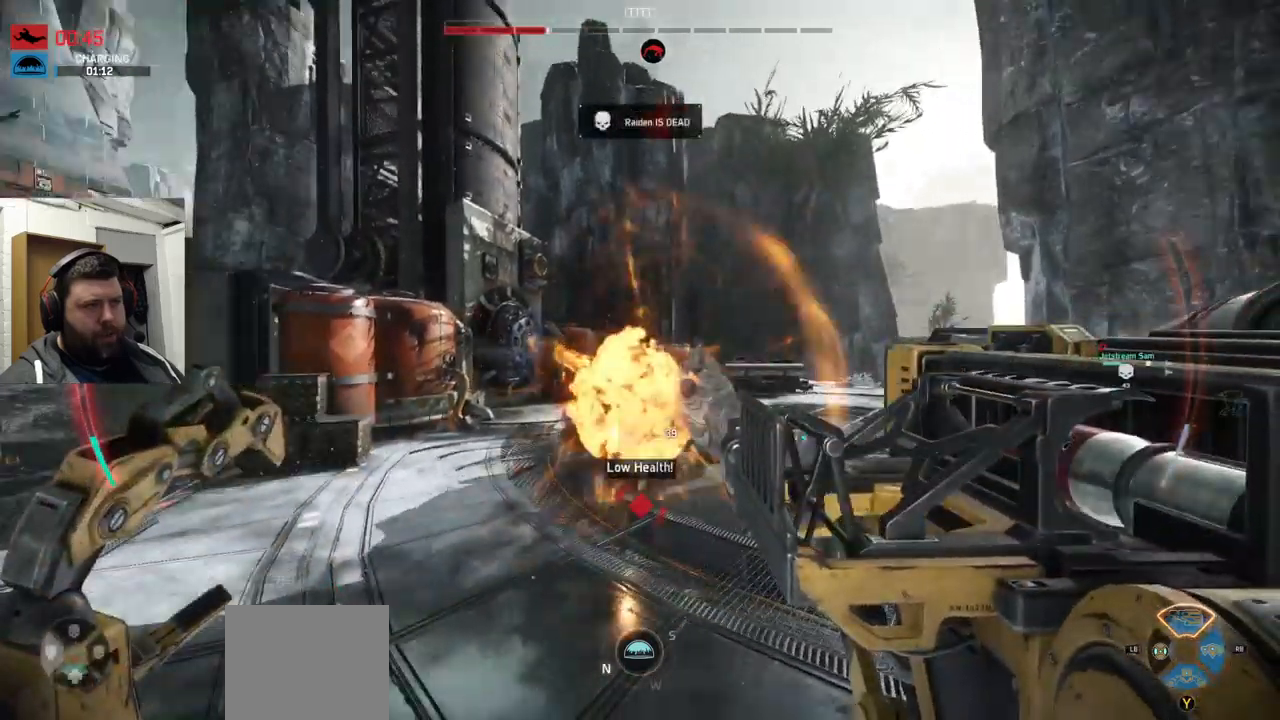
{"buttons": [], "left_stick": "down-right", "right_stick": "center", "events": [[267, "R2", "down"], [267, "right_stick", "up"], [433, "R2", "up"], [467, "right_stick", "center"]]}
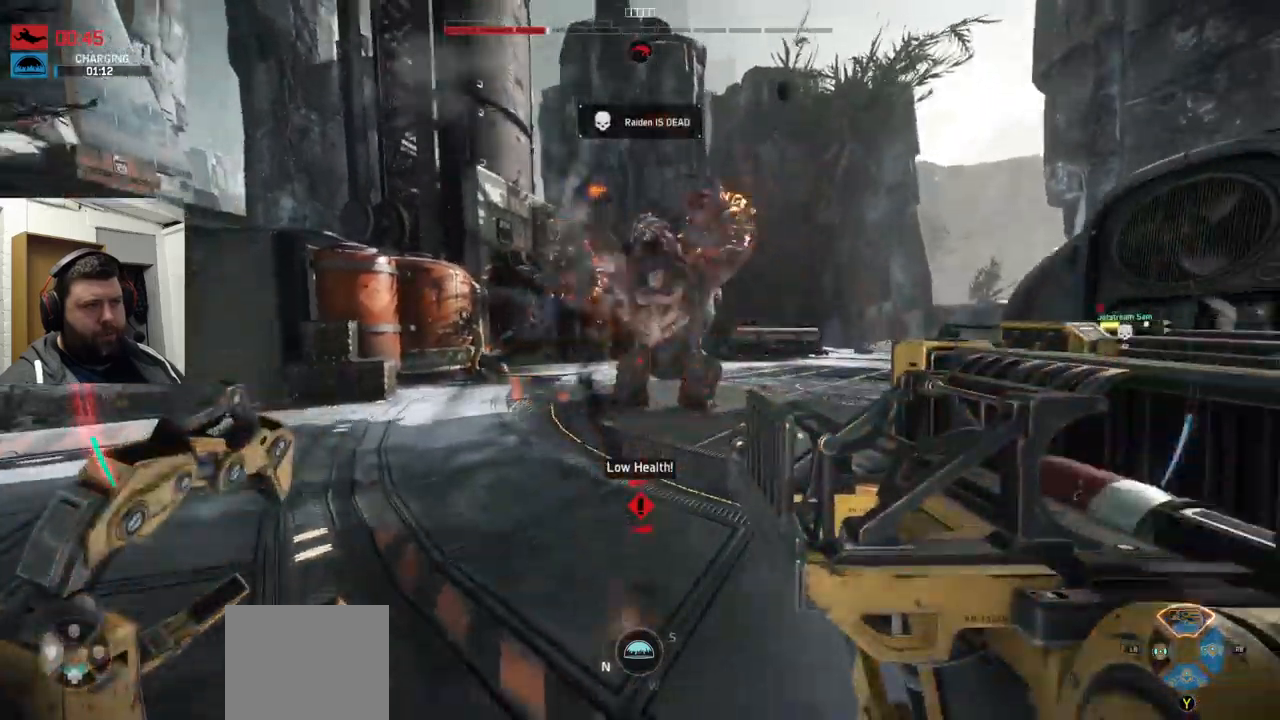
{"buttons": ["R2"], "left_stick": "down-right", "right_stick": "center", "events": [[17, "R2", "down"], [267, "R2", "up"], [300, "R2", "down"], [367, "R2", "up"], [500, "R2", "down"]]}
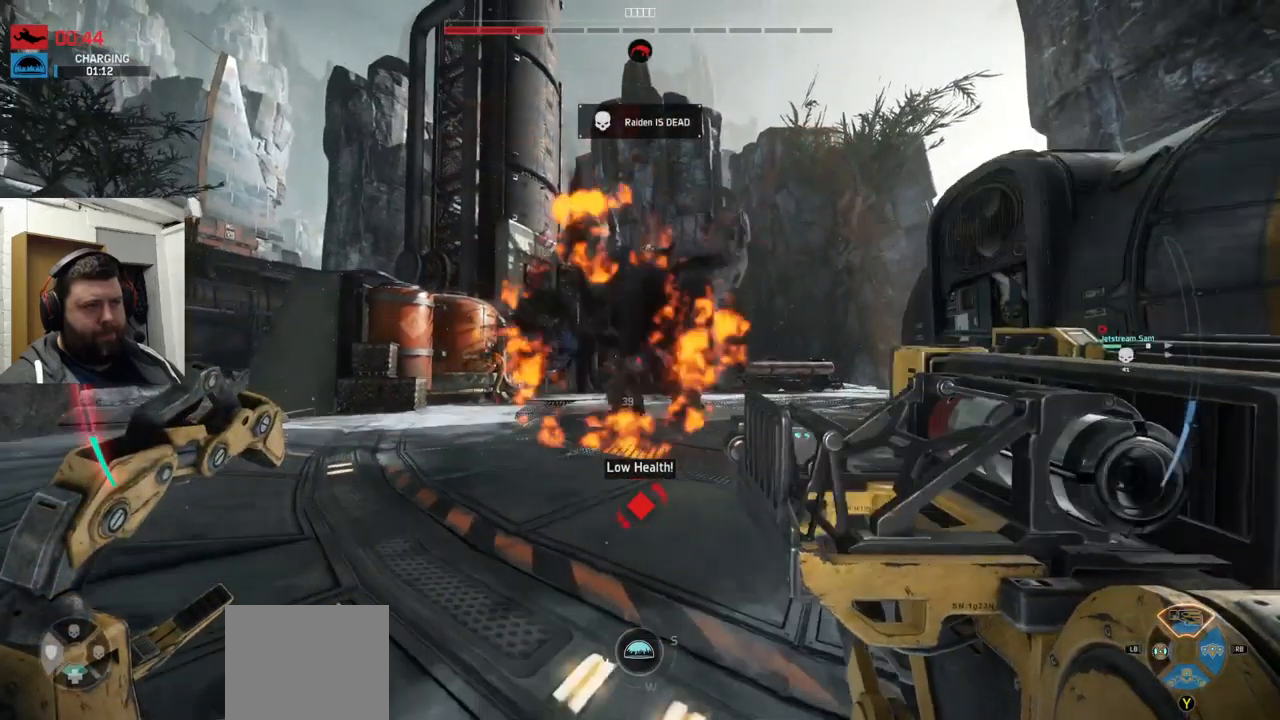
{"buttons": ["R2"], "left_stick": "down-right", "right_stick": "center", "events": [[17, "R2", "up"], [50, "R2", "down"], [117, "R2", "up"], [167, "R2", "down"], [200, "CROSS", "down"], [233, "R2", "up"], [283, "CROSS", "up"], [333, "CROSS", "down"], [333, "R2", "down"], [400, "CROSS", "up"], [417, "R2", "up"], [433, "R2", "down"]]}
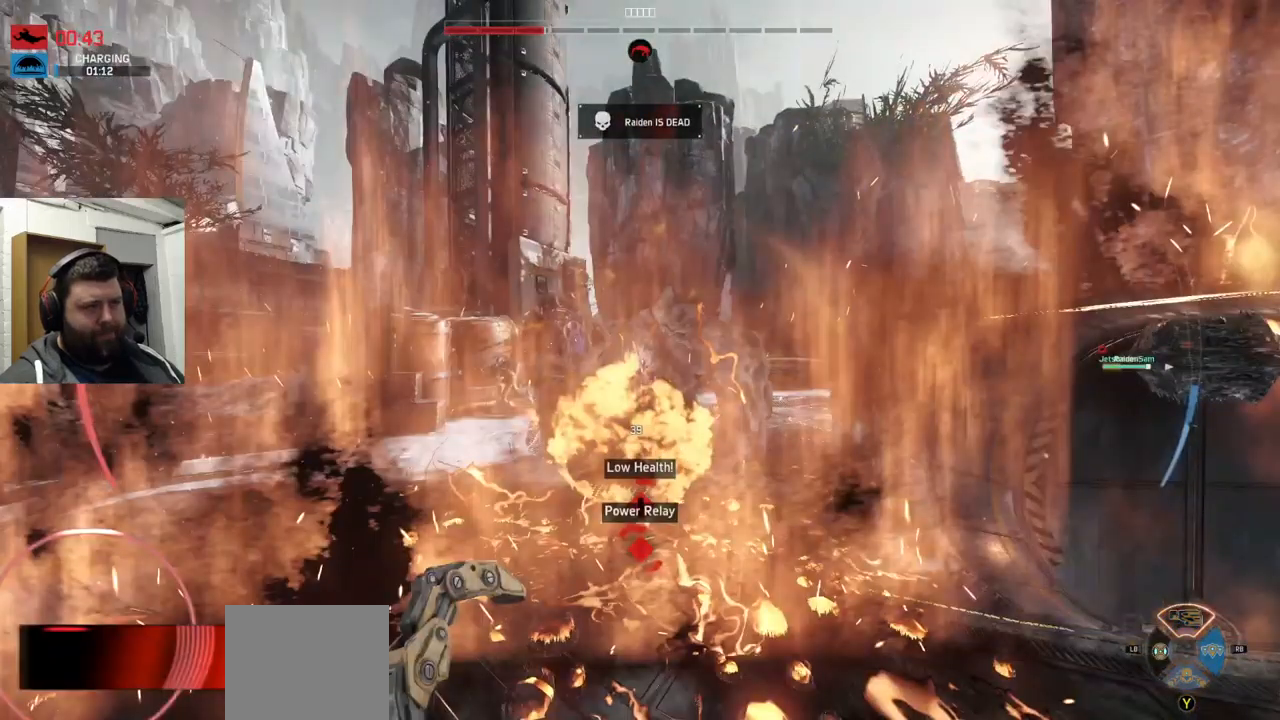
{"buttons": [], "left_stick": "down-right", "right_stick": "center", "events": [[300, "R2", "up"], [317, "R2", "down"], [367, "R2", "up"]]}